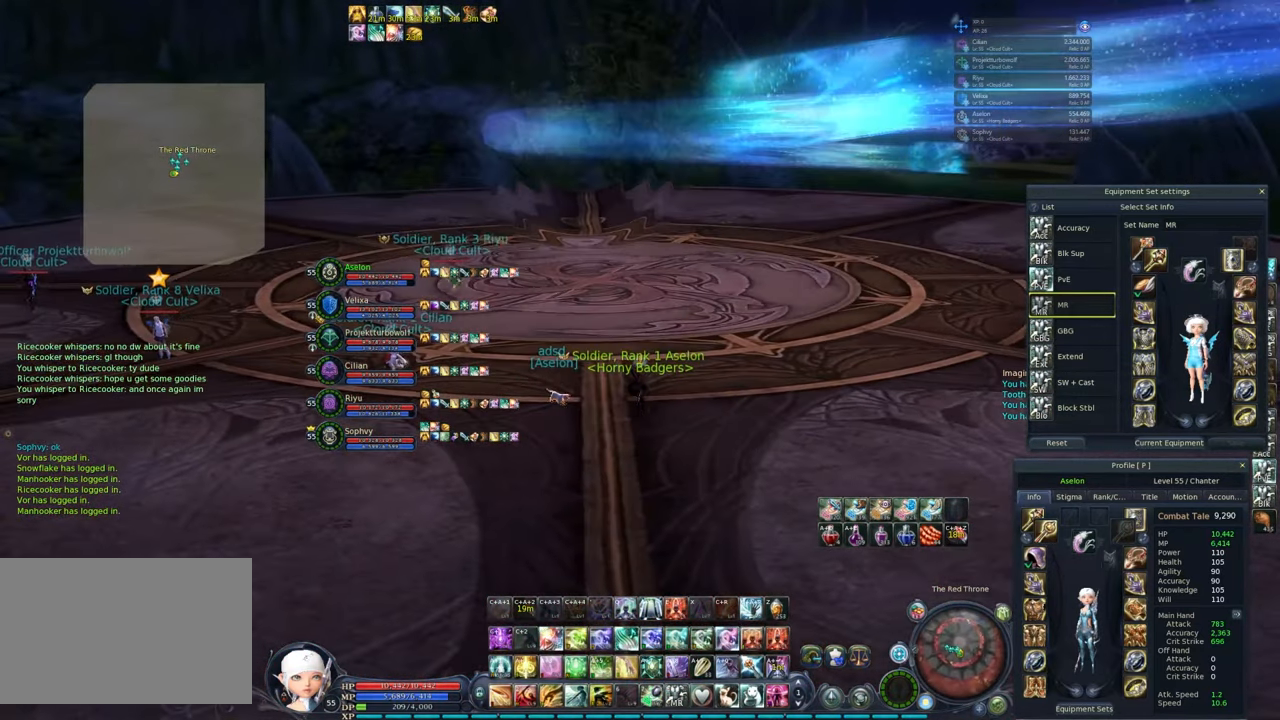
Gameplay with keyboard and mouse; each line is a JSON object with the keys and mouse buttons held at the frame after it. "events" lists presses ("down") and releases ("up") of "1", "2", "3", "4", "5", "a", "alt", "c", "caps_lock", "ctrl", "d", "e", "f", "g", "q", "r", "s", "shift", "space", "t", "tab", "v", "w", "x", "z", "mouse_left", "mouse_wheel" and "mouse_right" between this image and that frame as [ms after this image, input, new state], when the widget could be followed in between. "mouse_left", "mouse_wheel", "mouse_right" = the "left", "wheel", "right" buttons of the "mouse" list. No other keys are recorded. "wheel" means that the mouse wheel is clicked or scrolled. Not read: mouse_move.
{"keys": [], "mouse": ["right"], "events": [[17, "a", "down"], [200, "a", "up"]]}
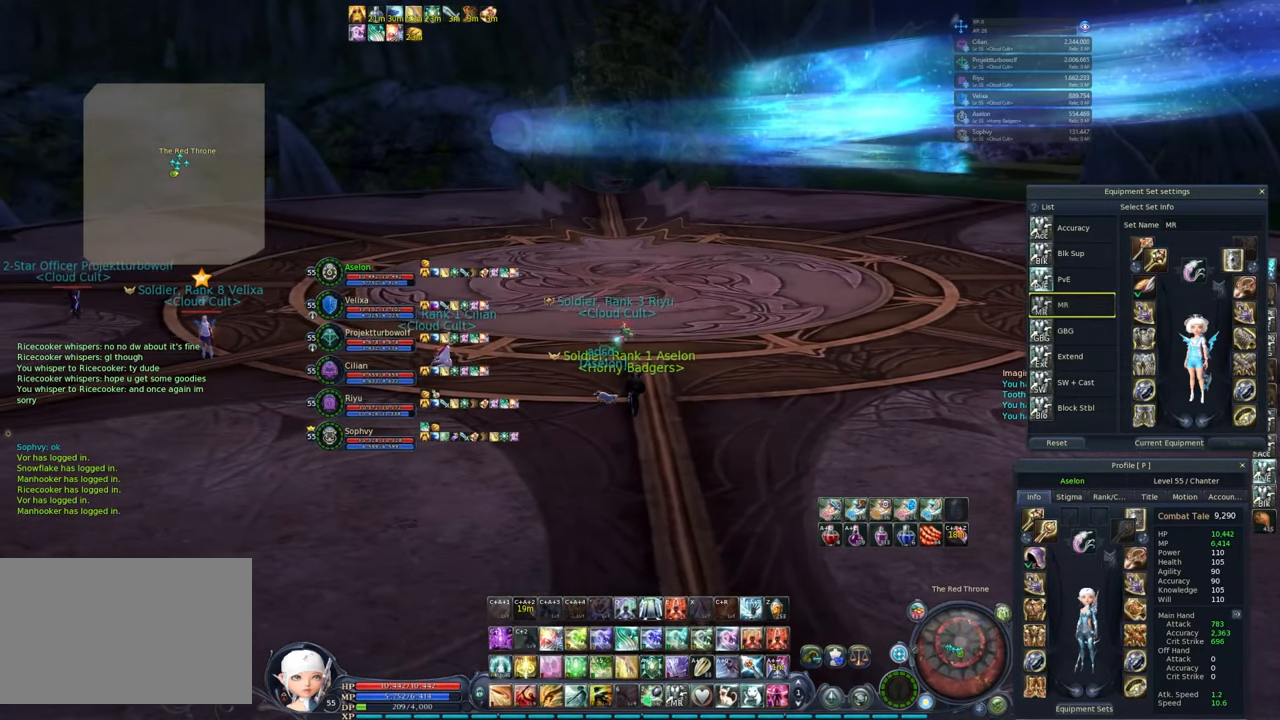
{"keys": [], "mouse": [], "events": [[300, "mouse_right", "up"]]}
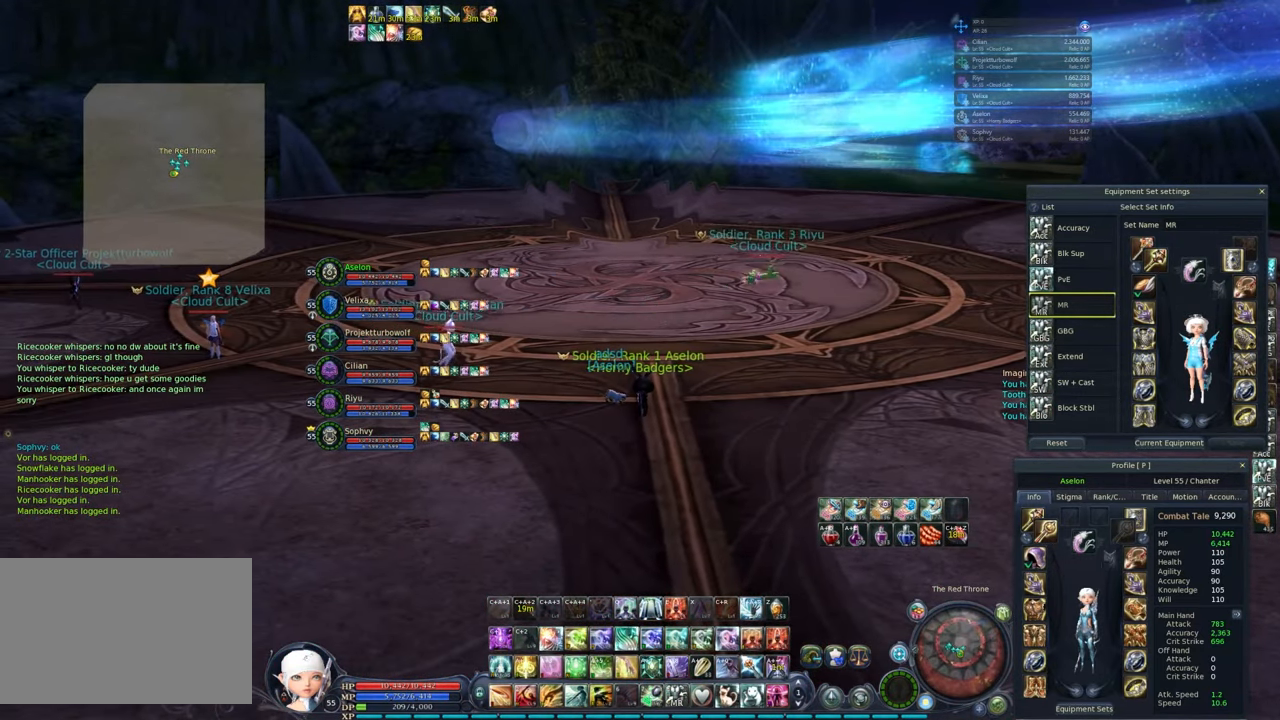
{"keys": [], "mouse": [], "events": []}
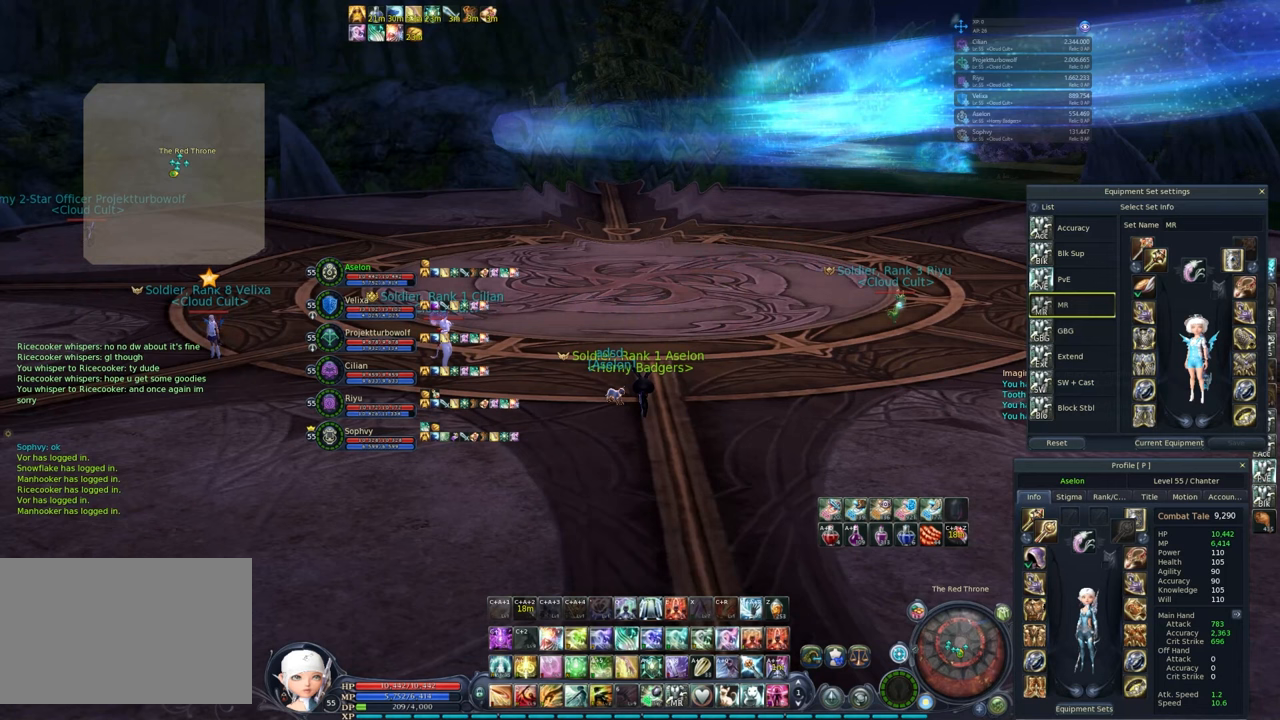
{"keys": [], "mouse": [], "events": []}
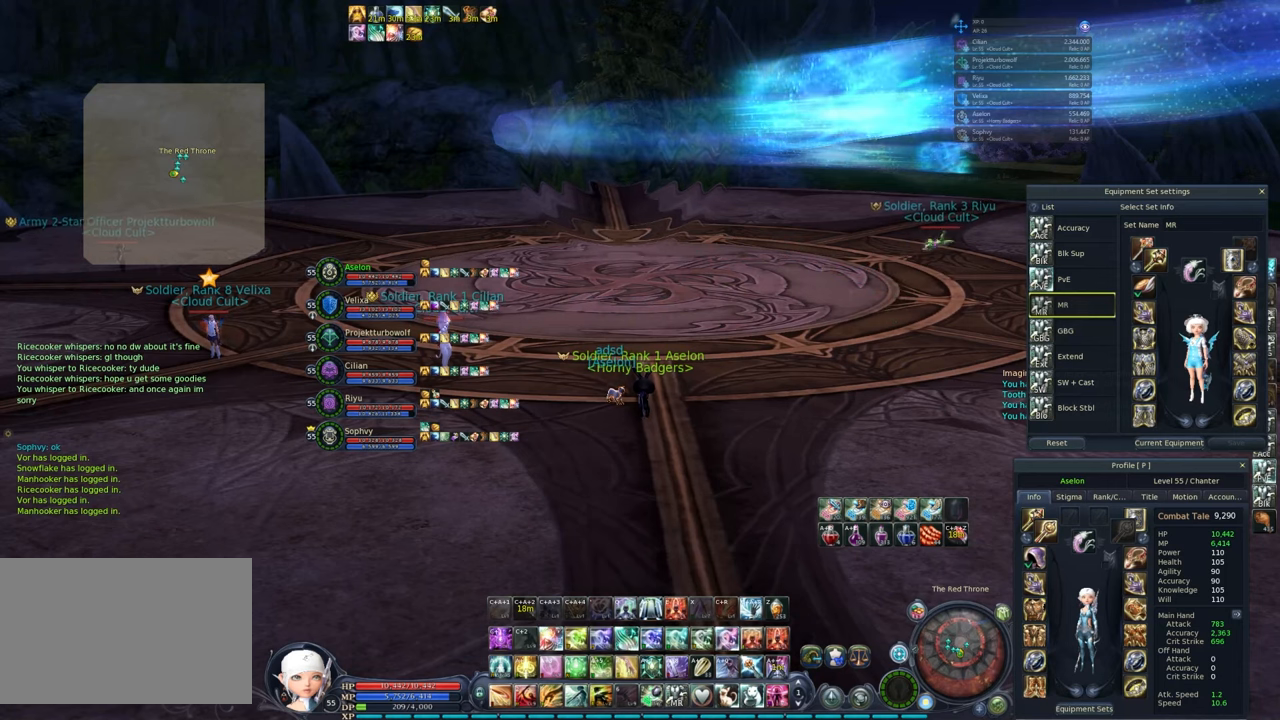
{"keys": [], "mouse": [], "events": []}
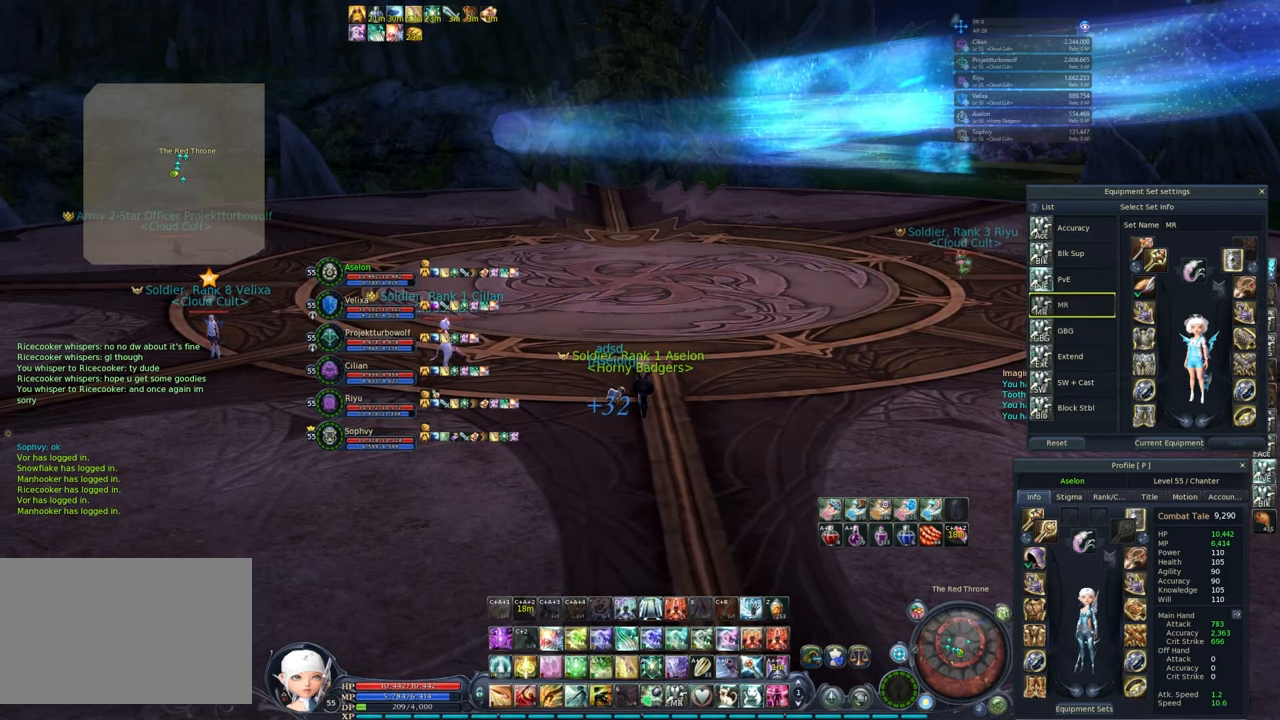
{"keys": [], "mouse": [], "events": []}
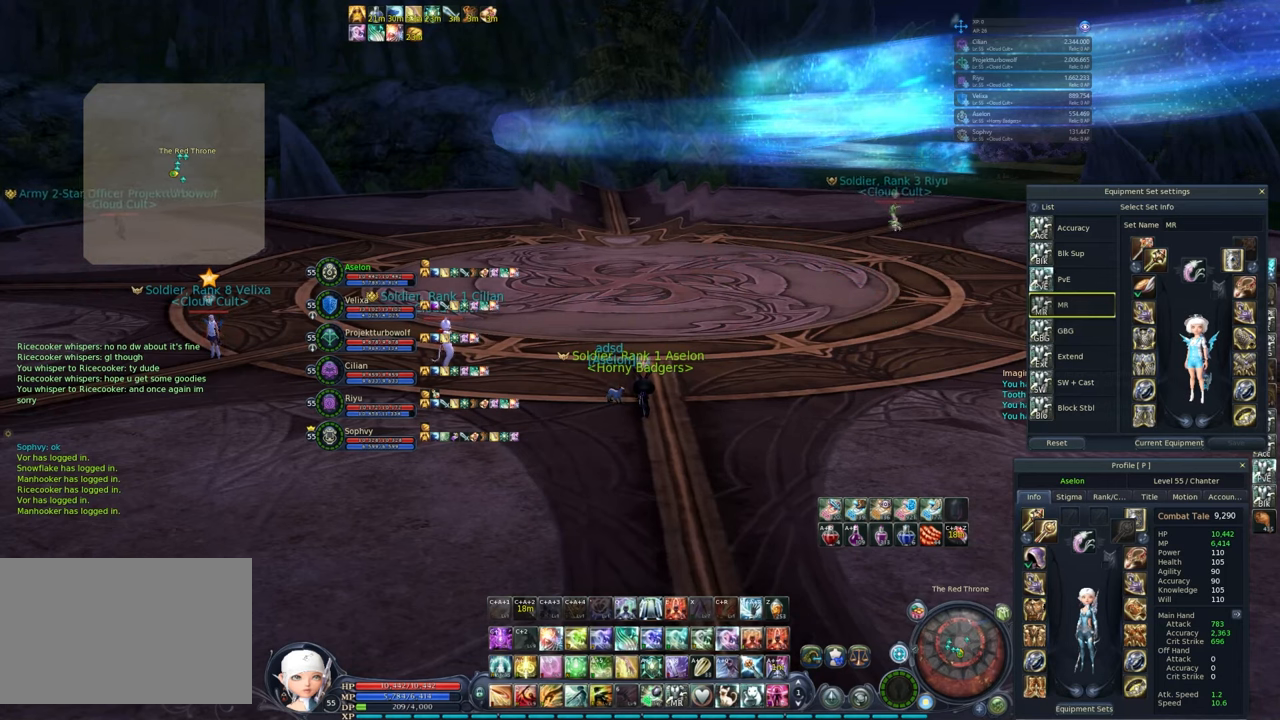
{"keys": [], "mouse": [], "events": []}
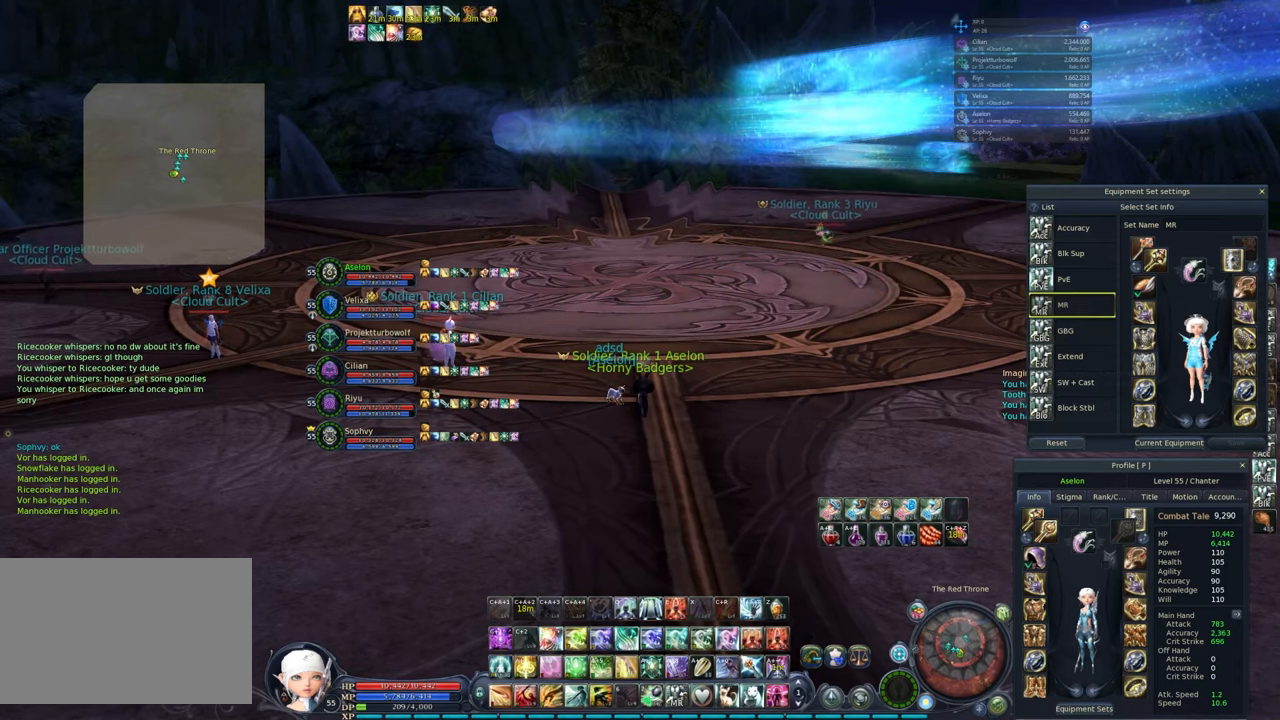
{"keys": [], "mouse": ["right"], "events": [[67, "mouse_right", "down"]]}
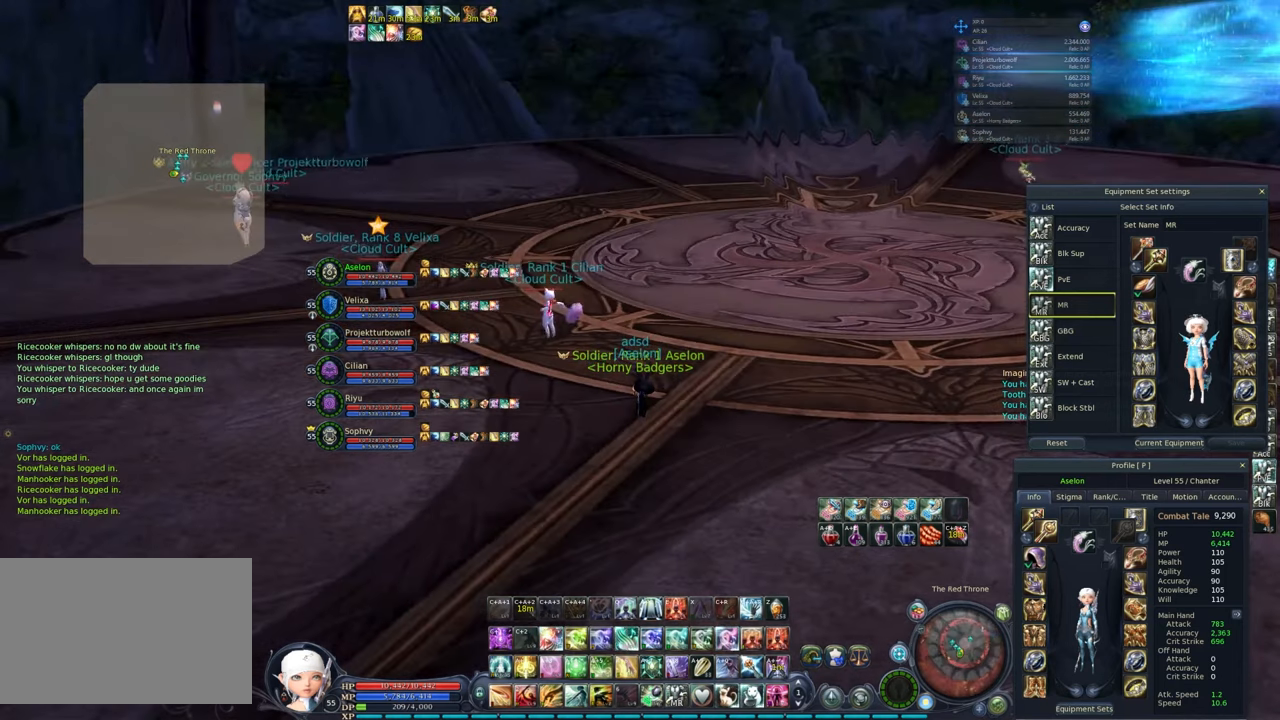
{"keys": [], "mouse": ["right"], "events": []}
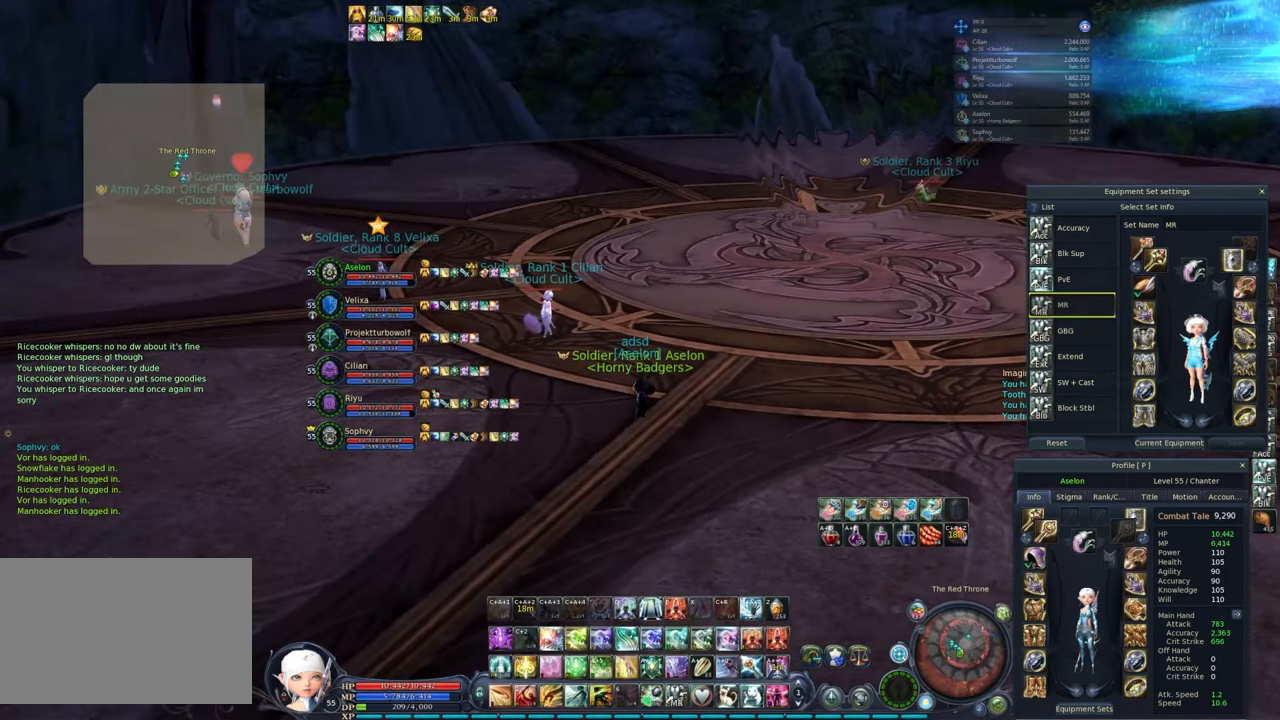
{"keys": [], "mouse": ["right"], "events": []}
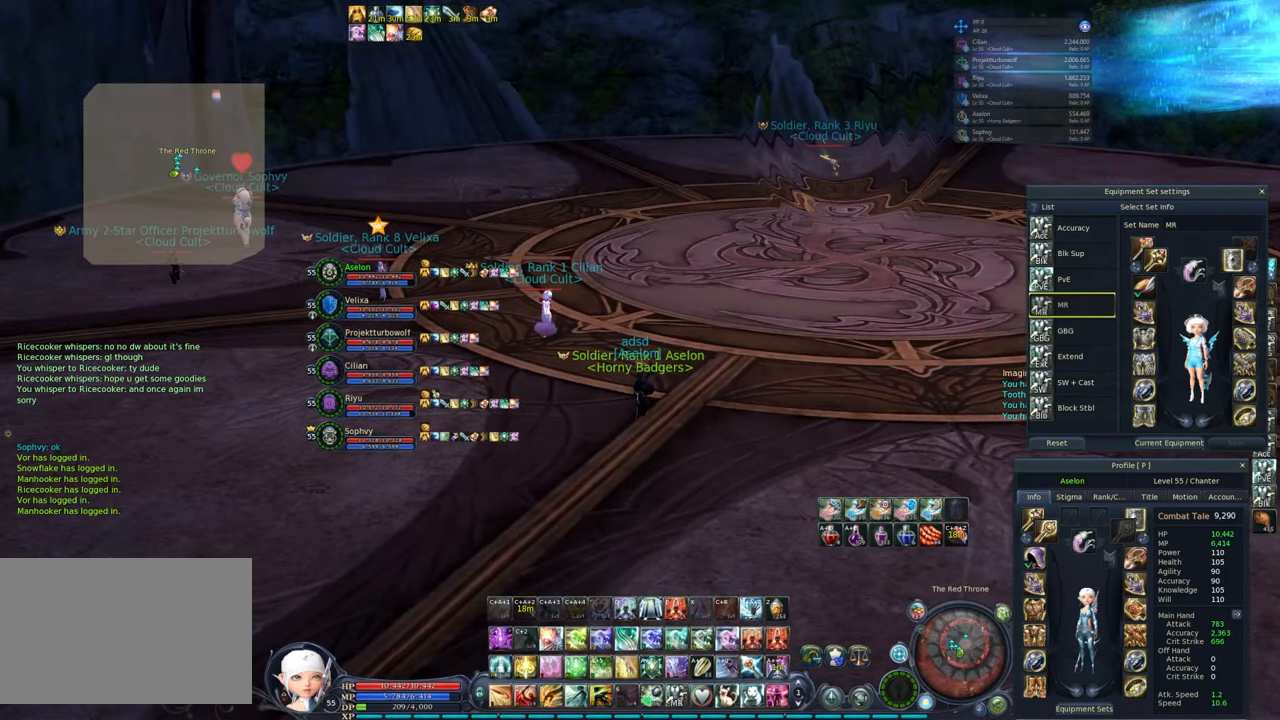
{"keys": [], "mouse": ["right"], "events": []}
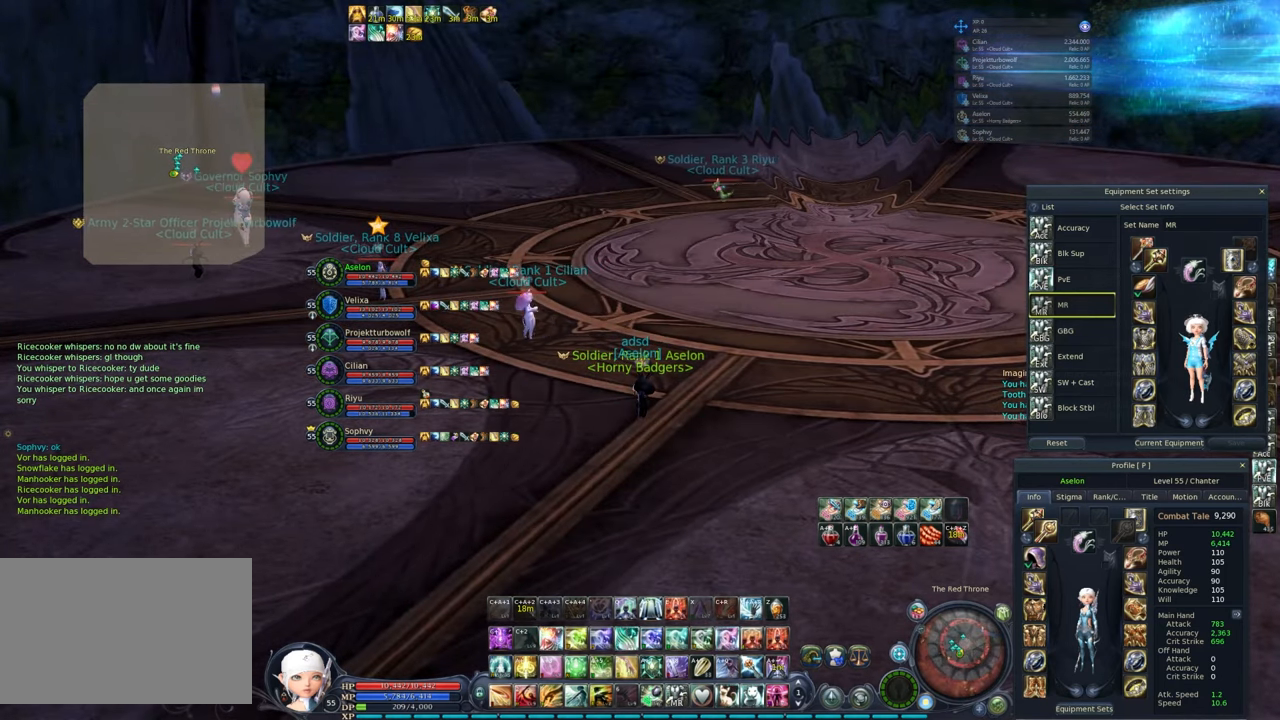
{"keys": [], "mouse": ["right"], "events": []}
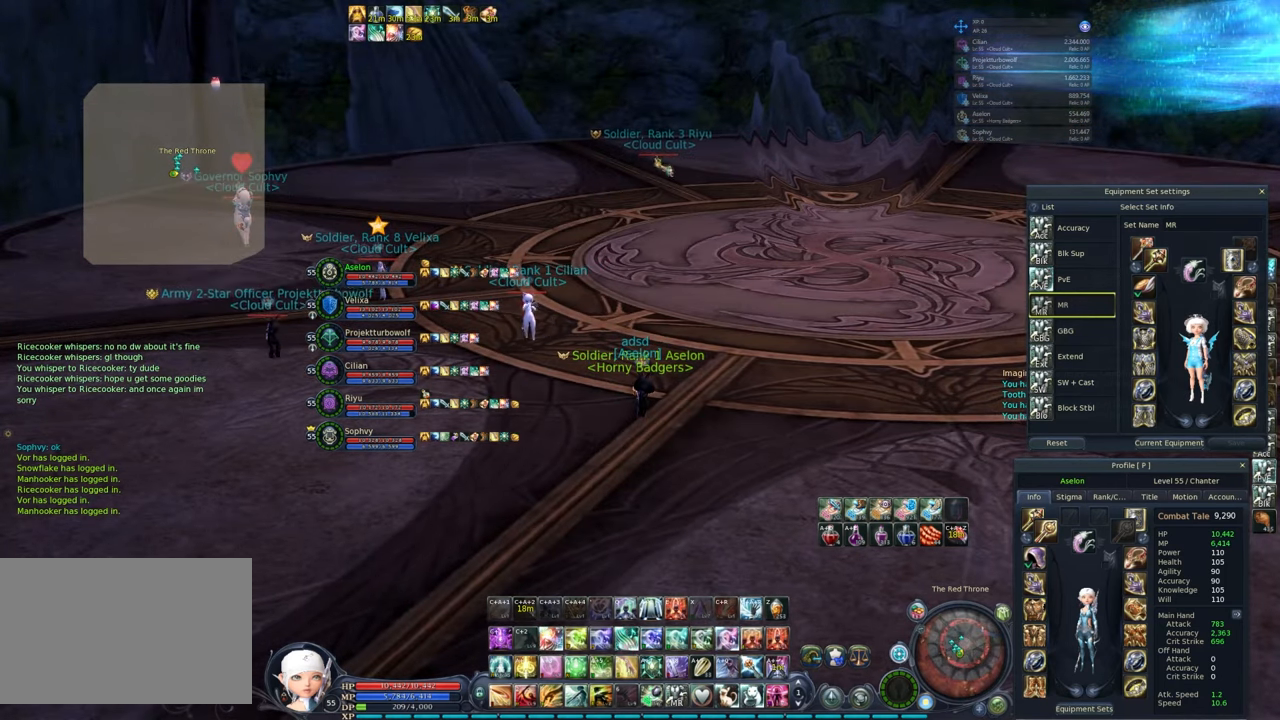
{"keys": [], "mouse": [], "events": [[283, "mouse_right", "up"]]}
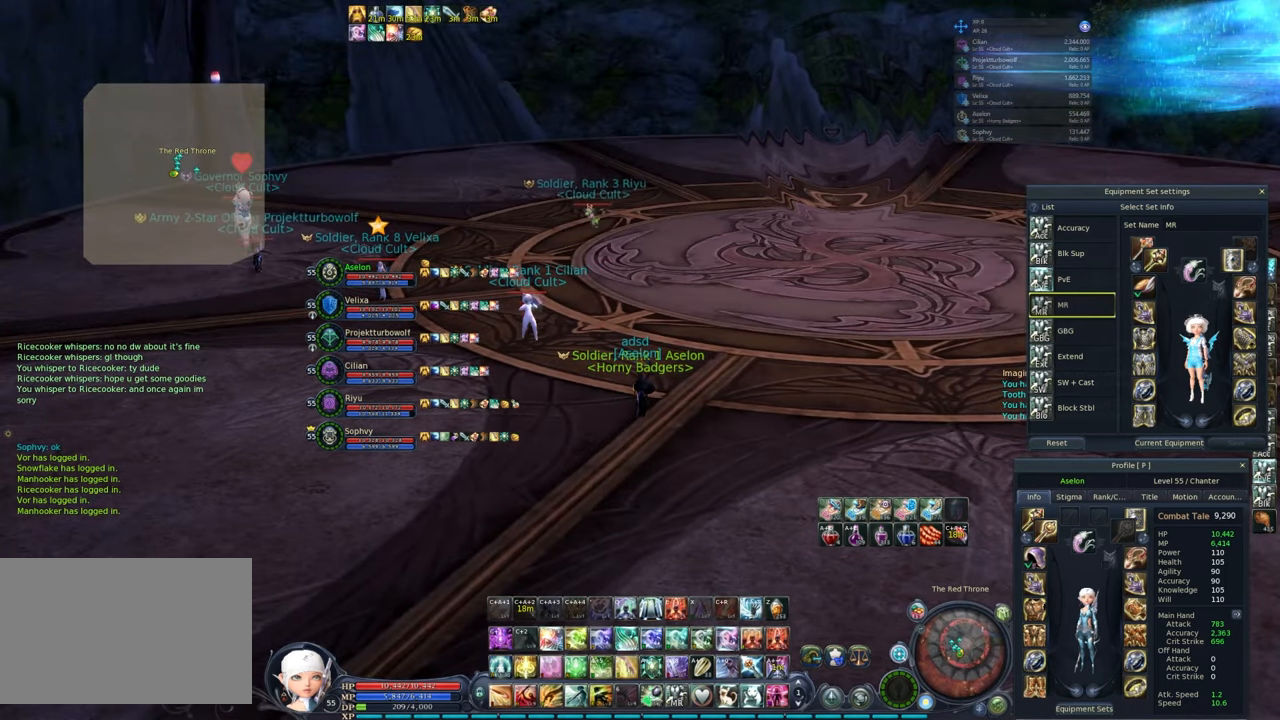
{"keys": [], "mouse": [], "events": []}
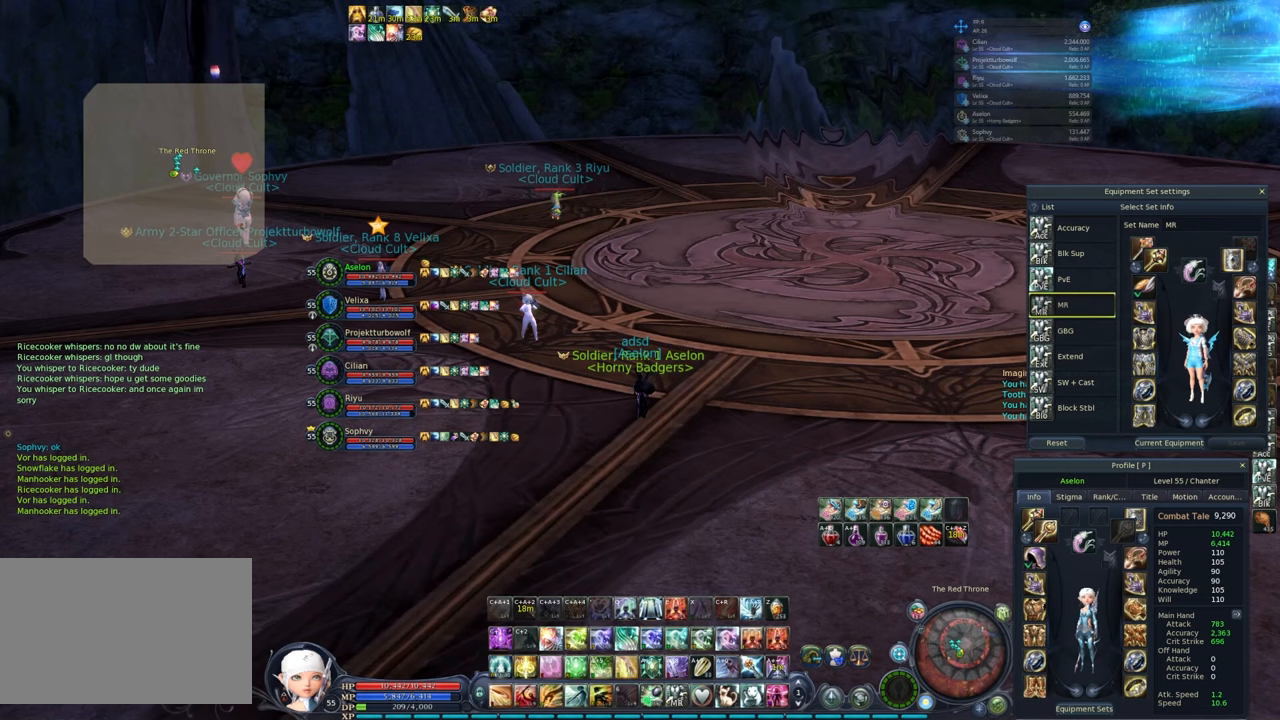
{"keys": [], "mouse": [], "events": [[267, "mouse_left", "down"], [317, "mouse_left", "up"]]}
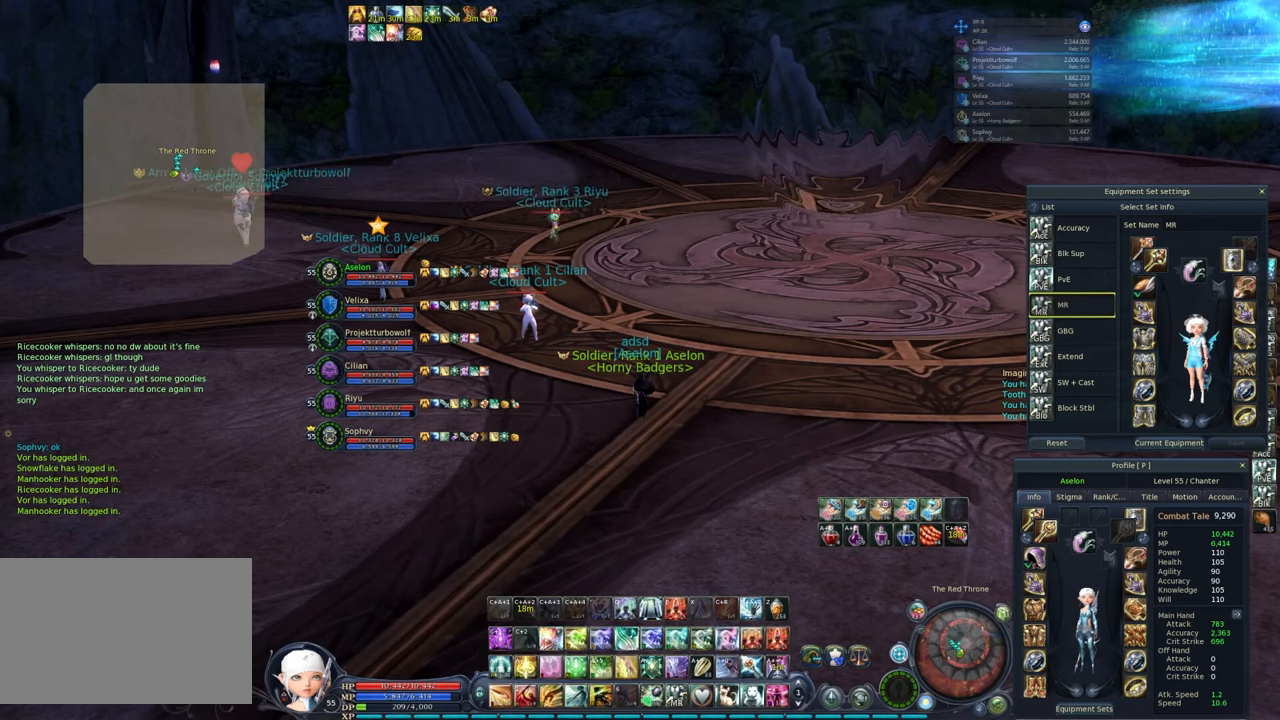
{"keys": [], "mouse": [], "events": []}
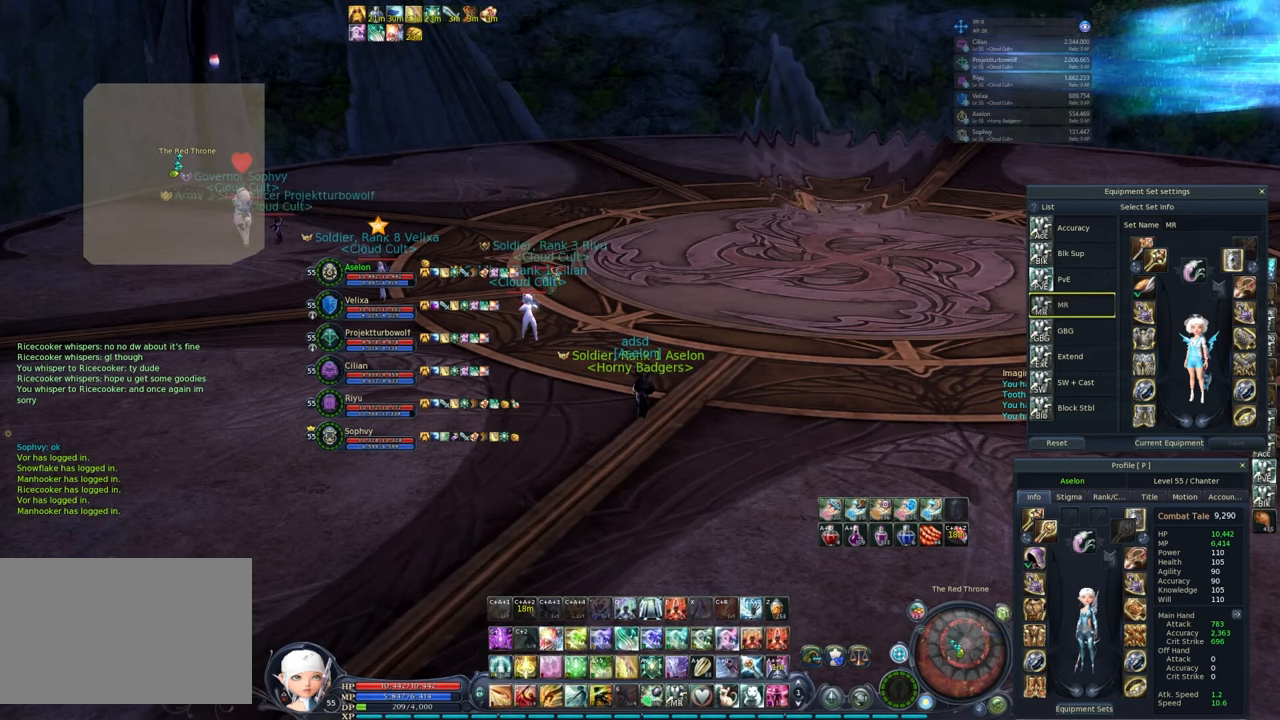
{"keys": ["space", "t"], "mouse": [], "events": [[67, "f", "down"], [167, "f", "up"], [300, "r", "down"], [383, "space", "down"], [433, "r", "up"], [483, "t", "down"]]}
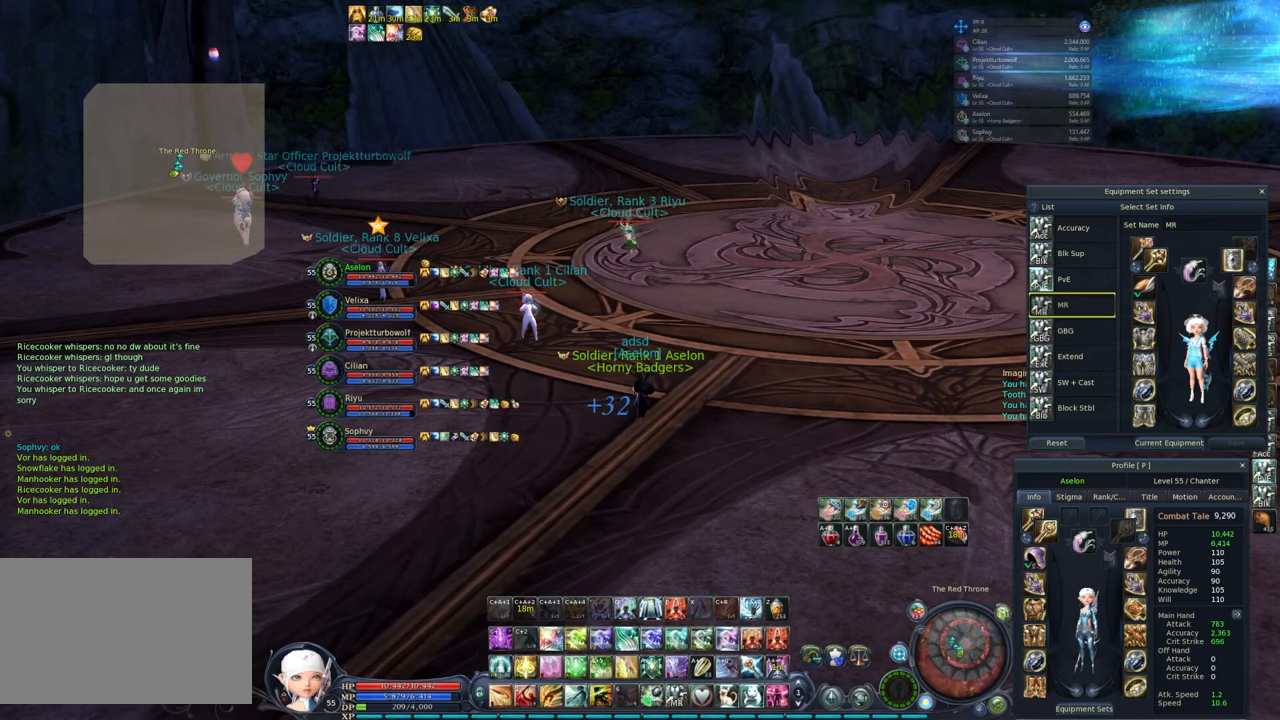
{"keys": [], "mouse": [], "events": [[33, "space", "up"], [133, "e", "down"], [133, "t", "up"], [183, "space", "down"], [233, "e", "up"], [283, "space", "up"]]}
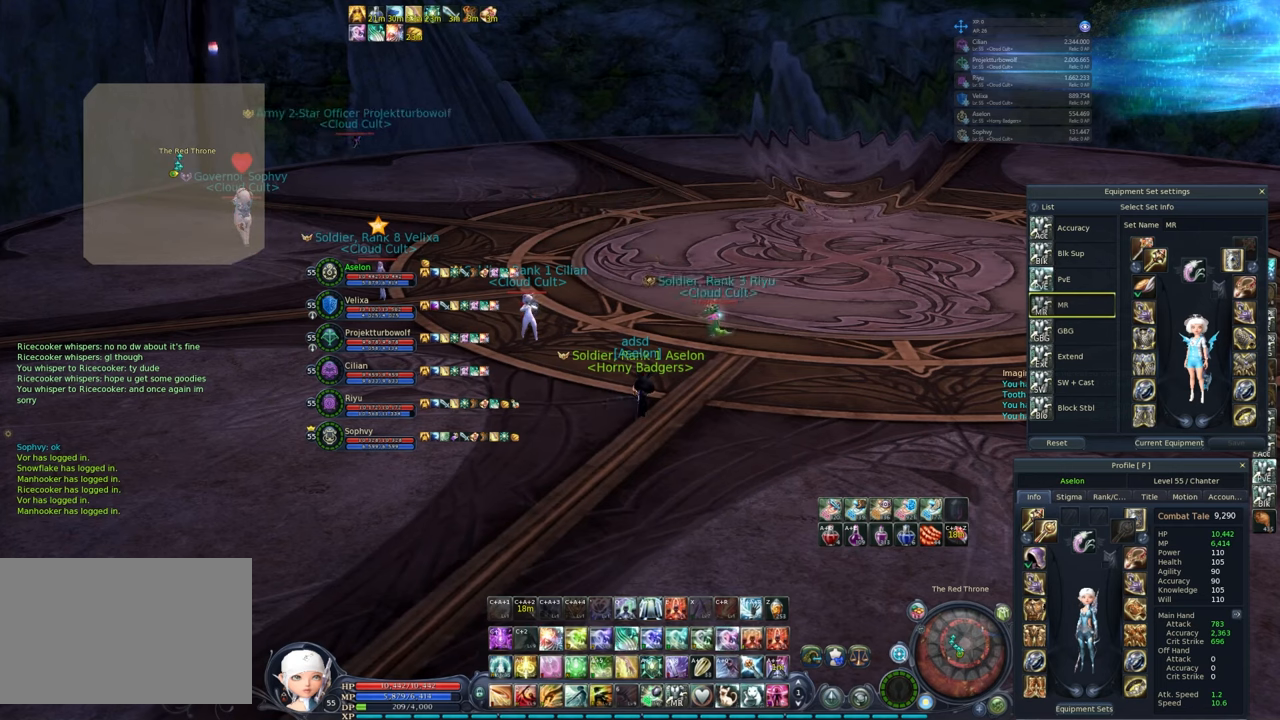
{"keys": ["r"], "mouse": [], "events": [[200, "space", "down"], [233, "f", "down"], [333, "space", "up"], [383, "f", "up"], [417, "r", "down"]]}
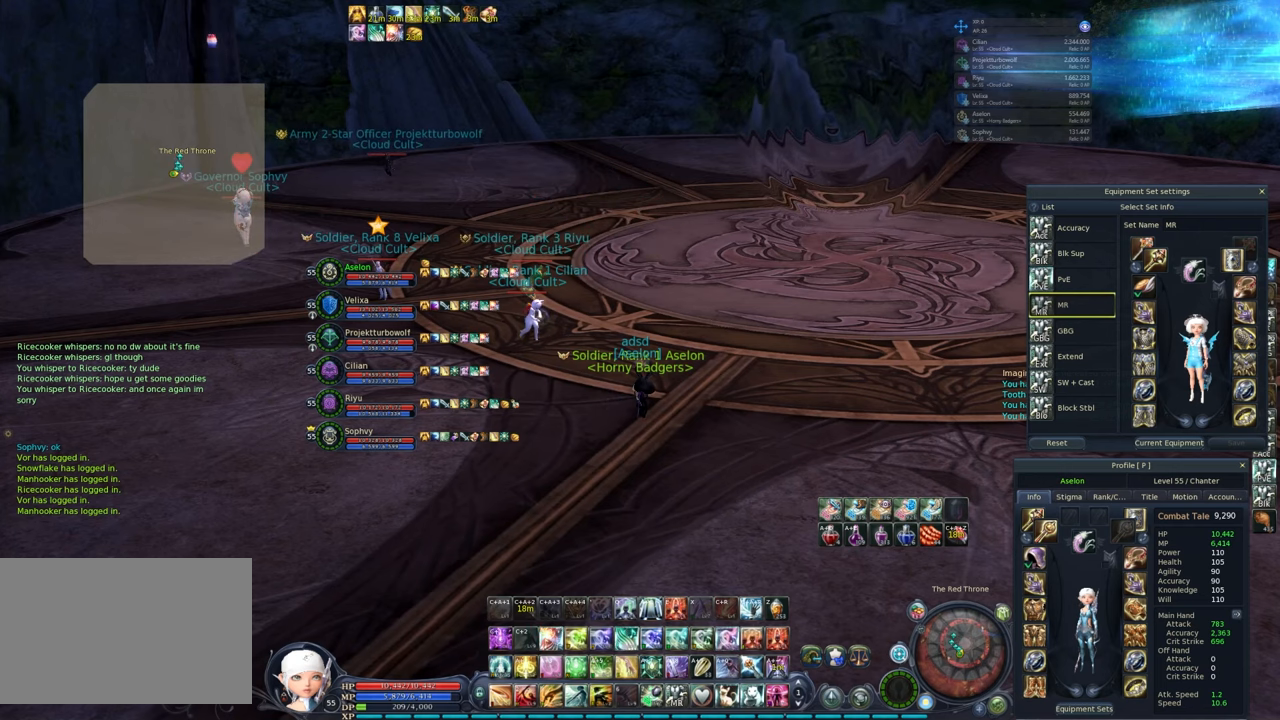
{"keys": ["t"], "mouse": [], "events": [[17, "space", "down"], [67, "e", "down"], [67, "r", "up"], [150, "e", "up"], [150, "space", "up"], [283, "x", "down"], [367, "x", "up"], [417, "t", "down"]]}
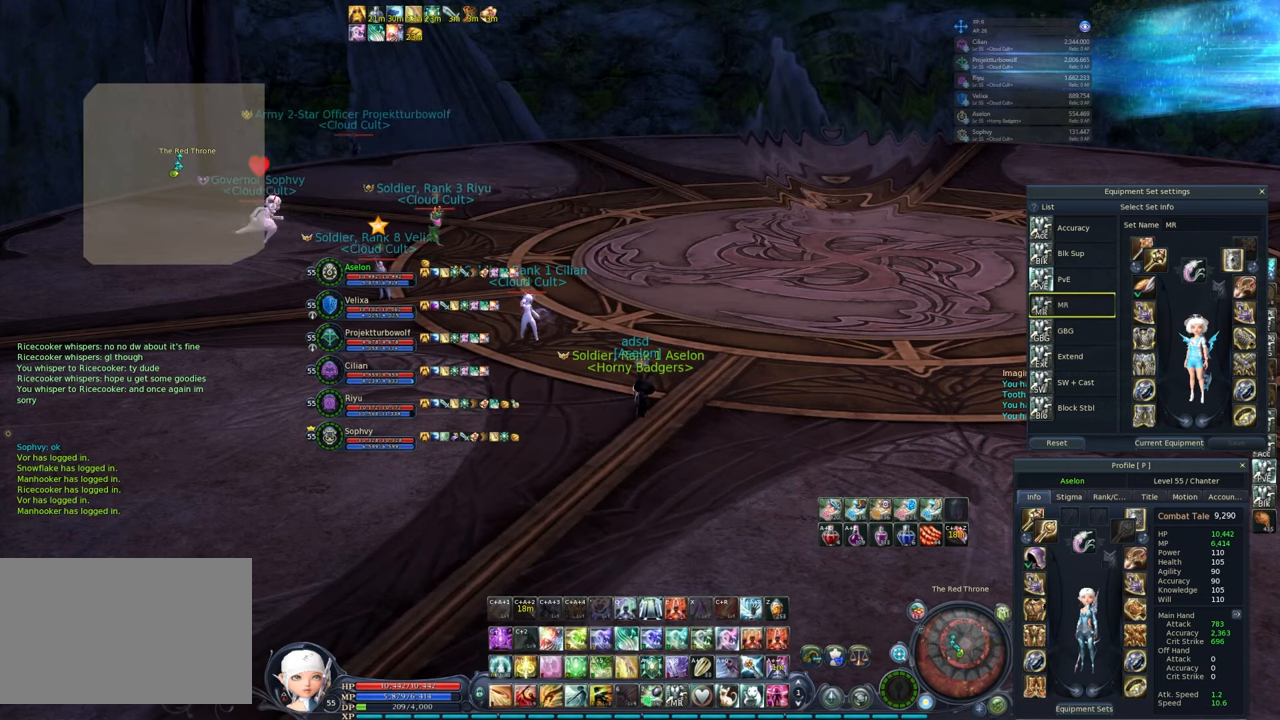
{"keys": ["t"], "mouse": [], "events": [[17, "t", "up"], [100, "r", "down"], [150, "a", "down"], [233, "r", "up"], [233, "space", "down"], [283, "a", "up"], [283, "s", "down"], [383, "space", "up"], [417, "s", "up"], [467, "t", "down"]]}
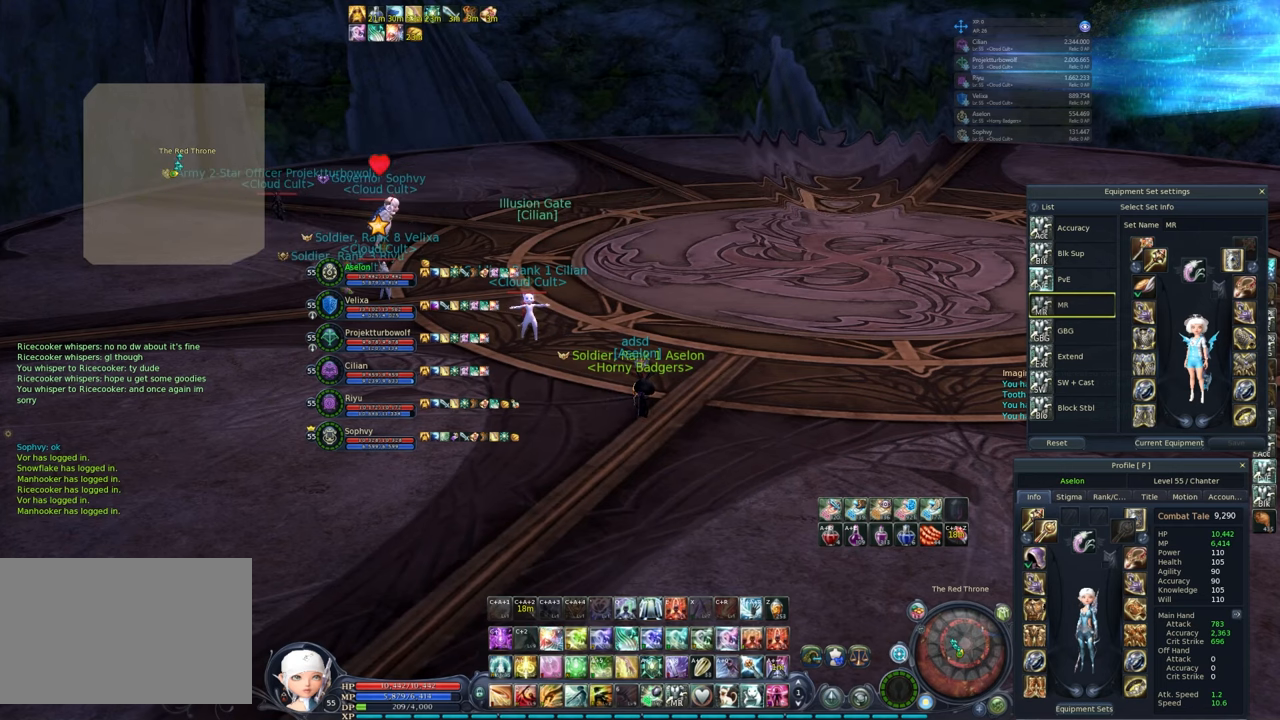
{"keys": [], "mouse": [], "events": [[17, "a", "down"], [83, "t", "up"], [117, "t", "down"], [167, "a", "up"], [217, "s", "down"], [217, "t", "up"], [300, "s", "up"]]}
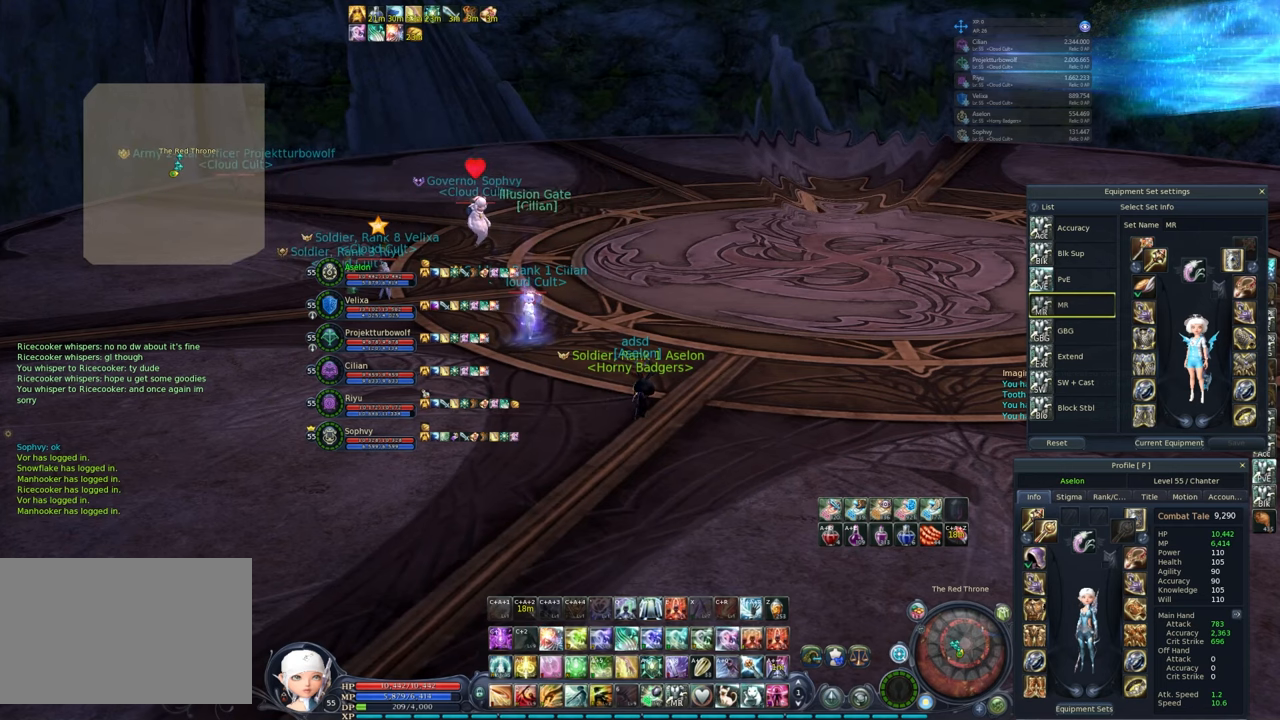
{"keys": [], "mouse": [], "events": []}
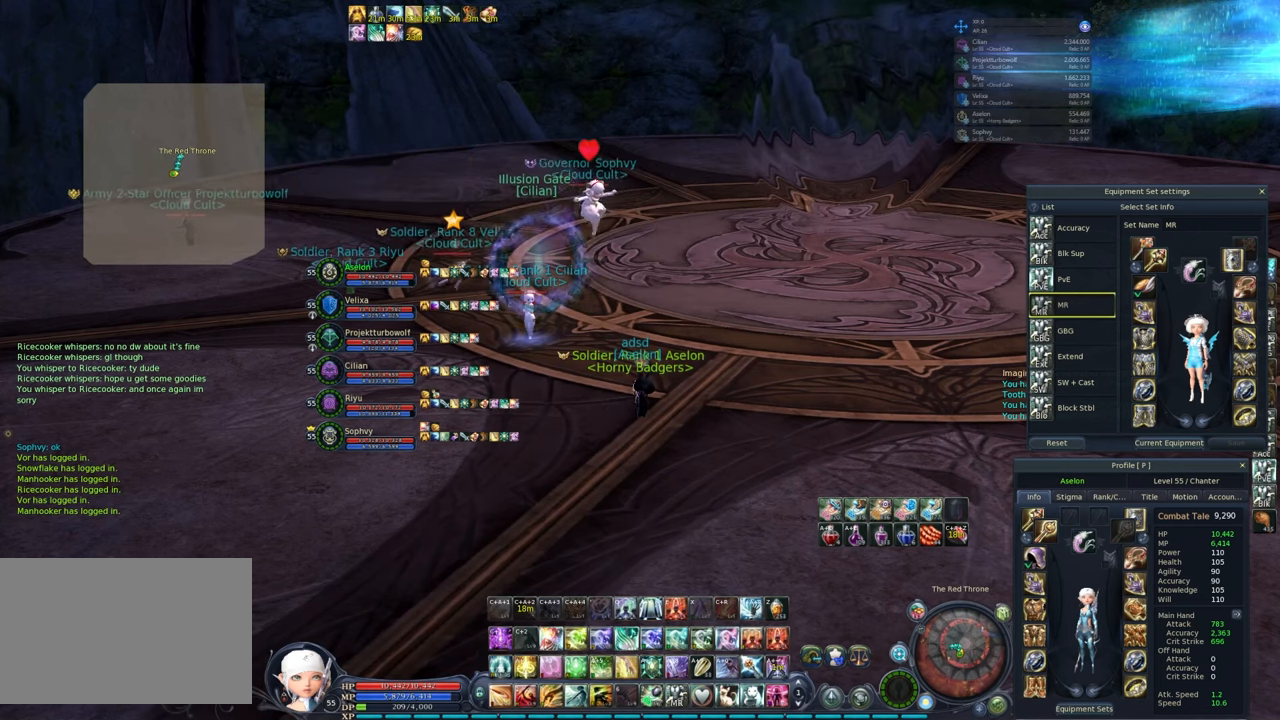
{"keys": [], "mouse": [], "events": []}
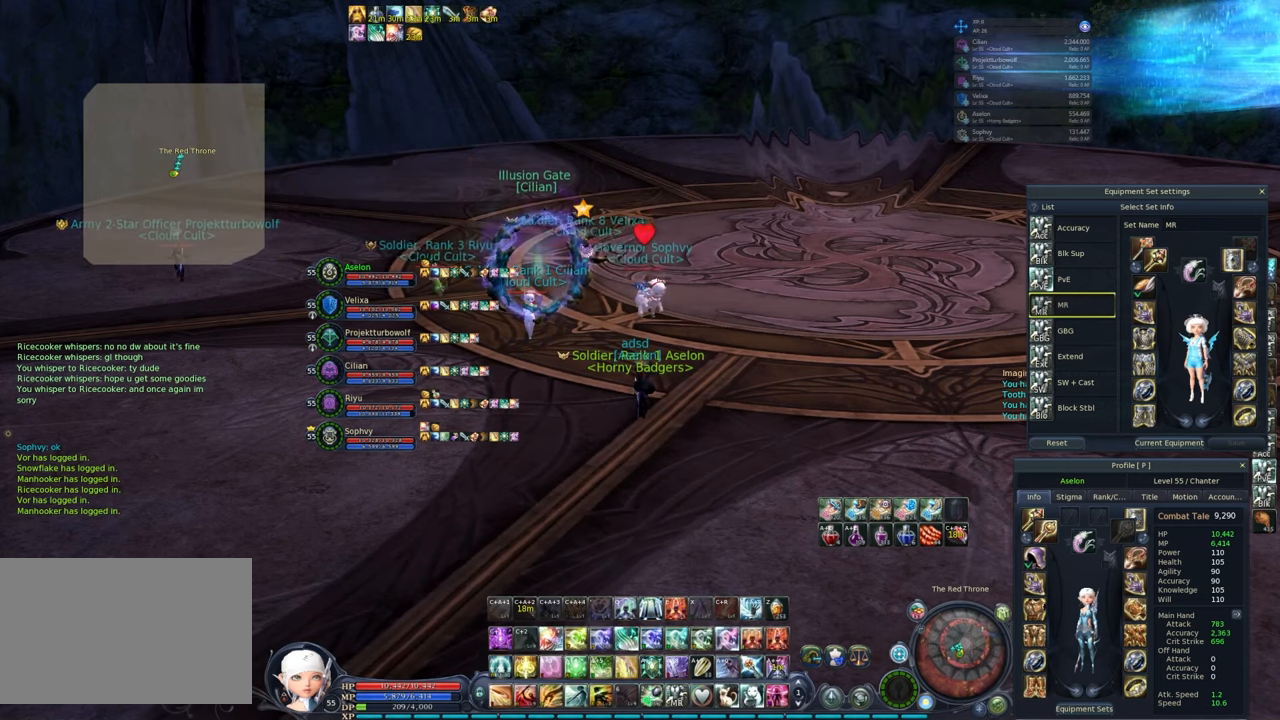
{"keys": [], "mouse": [], "events": [[250, "mouse_left", "down"], [300, "mouse_left", "up"]]}
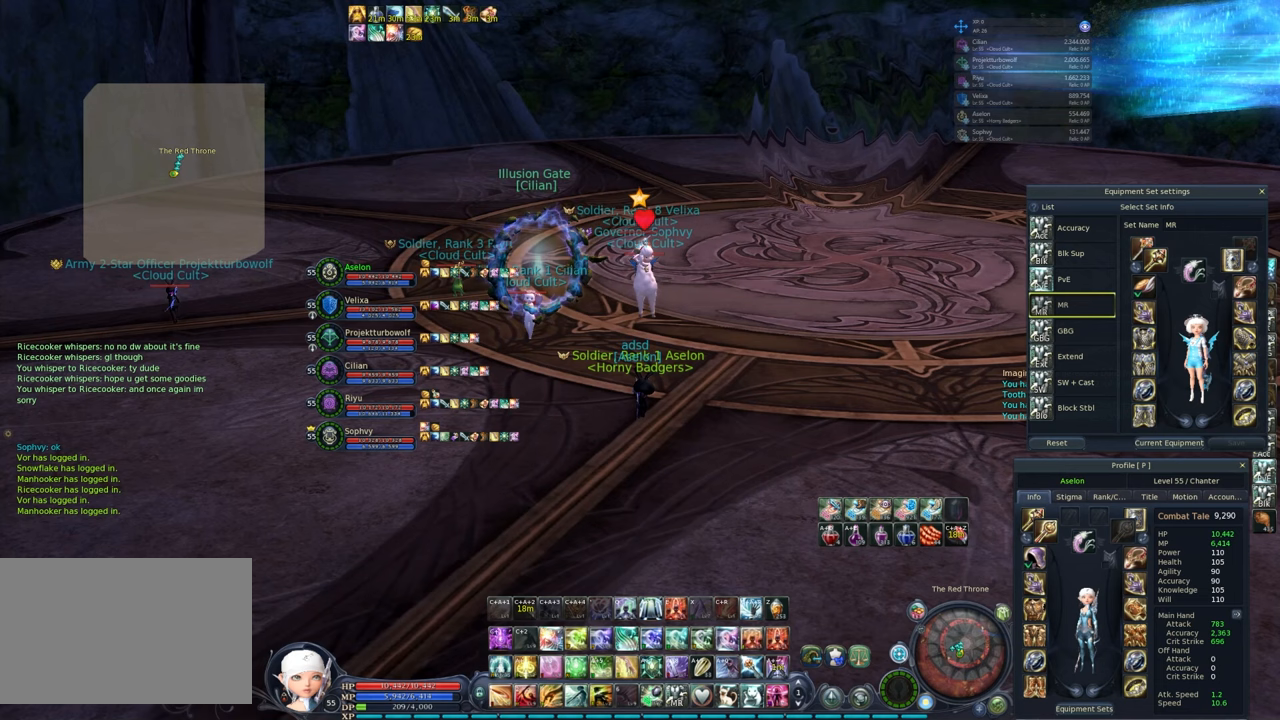
{"keys": [], "mouse": [], "events": []}
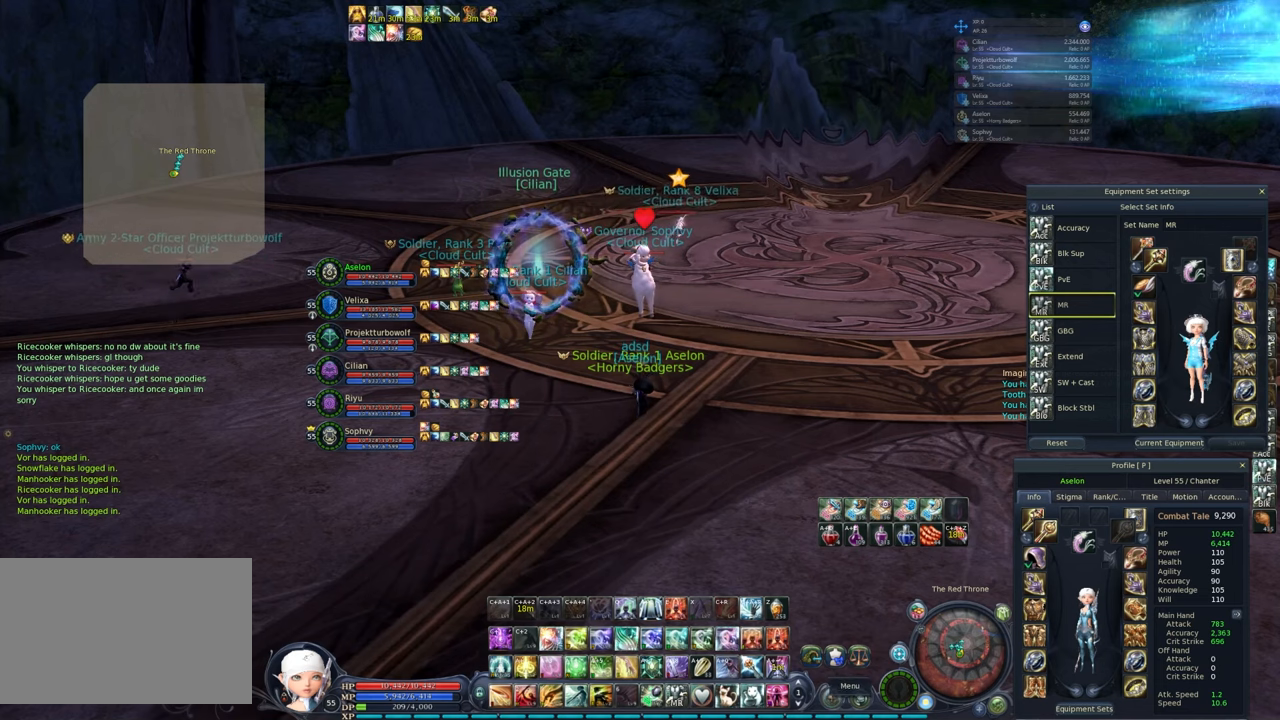
{"keys": [], "mouse": [], "events": [[50, "mouse_left", "down"], [100, "mouse_left", "up"]]}